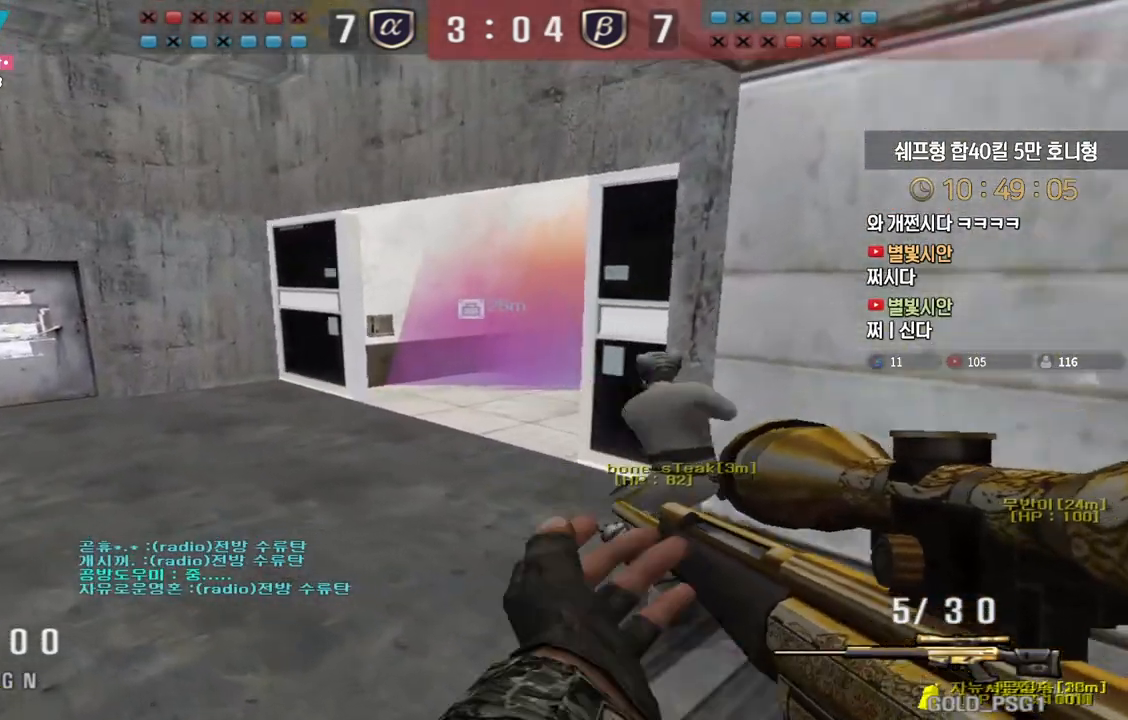
Gameplay with keyboard; each line is a JSON object with the keys held at the frame after it. "events" lists presses ("down") and releases ("up") of "a", "ctrl", "d", "e", "f", "q", "r", "s", "shift", "space", "tab" and "w" between this image and that frame as [ms after this image, input, new state], when the widget could be followed in between. No other keys are recorded. Mouse input is not recorded.
{"keys": [], "events": [[233, "shift", "up"], [333, "shift", "down"], [367, "d", "up"], [367, "w", "up"], [383, "space", "down"], [417, "shift", "up"], [467, "space", "up"]]}
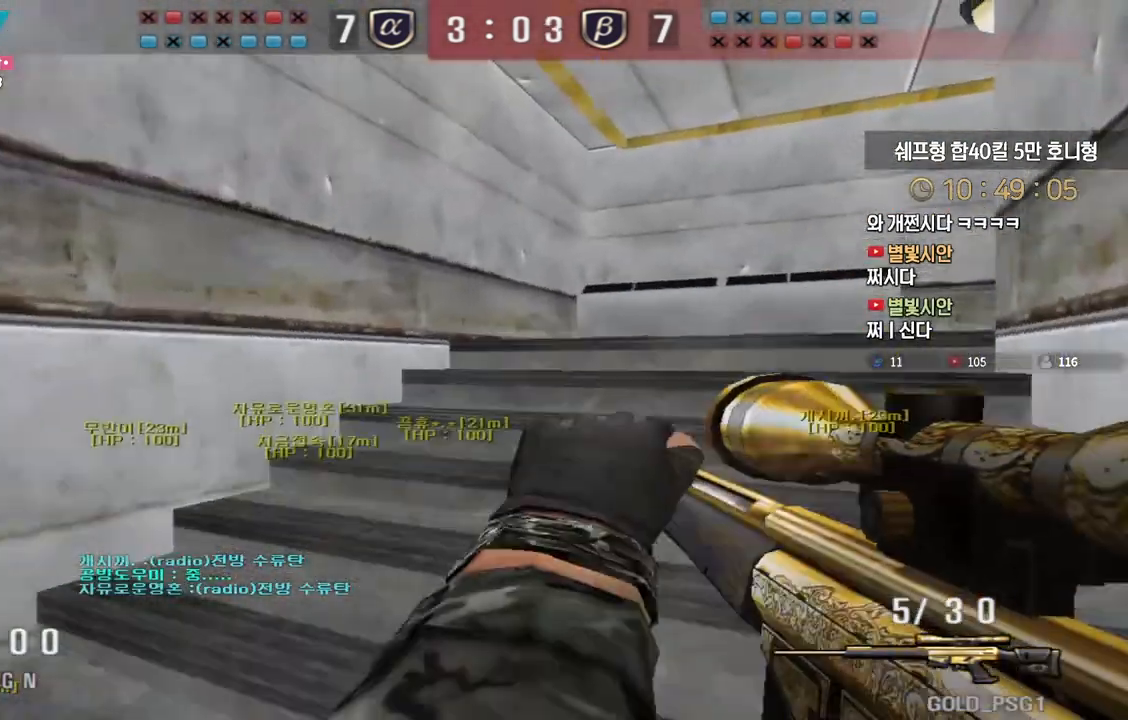
{"keys": ["a", "w"], "events": [[300, "a", "down"], [317, "w", "down"]]}
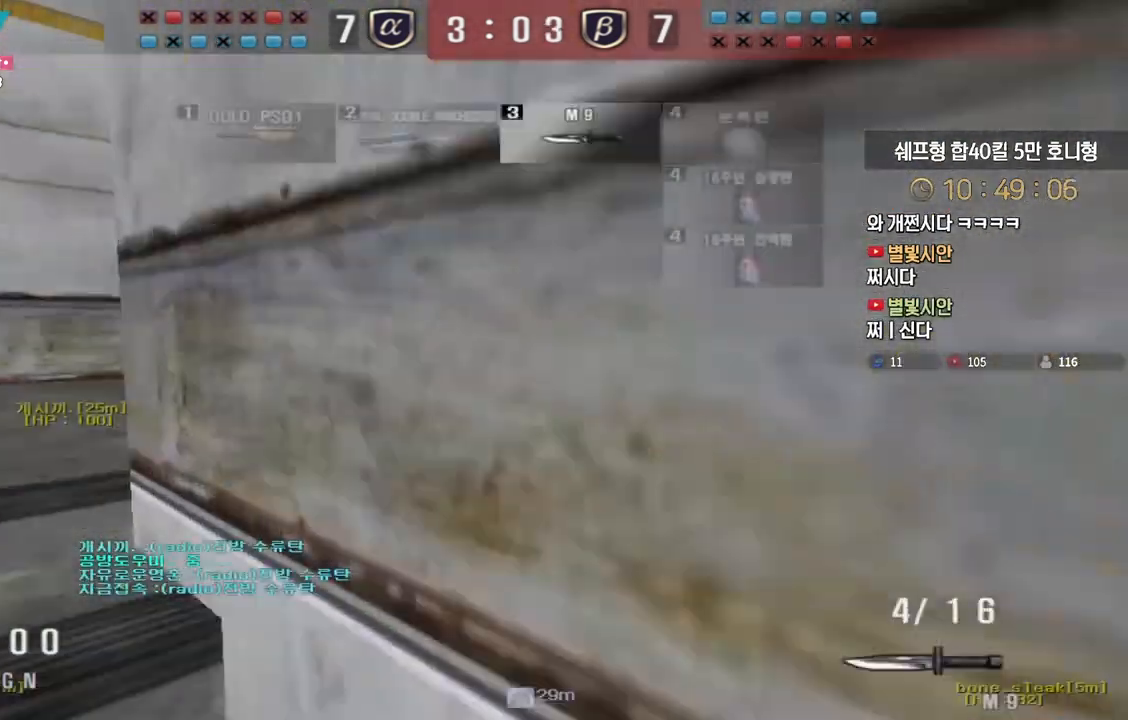
{"keys": ["tab", "w"], "events": [[67, "shift", "down"], [167, "shift", "up"], [250, "shift", "down"], [267, "a", "up"], [300, "w", "up"], [383, "shift", "up"], [417, "w", "down"], [483, "tab", "down"]]}
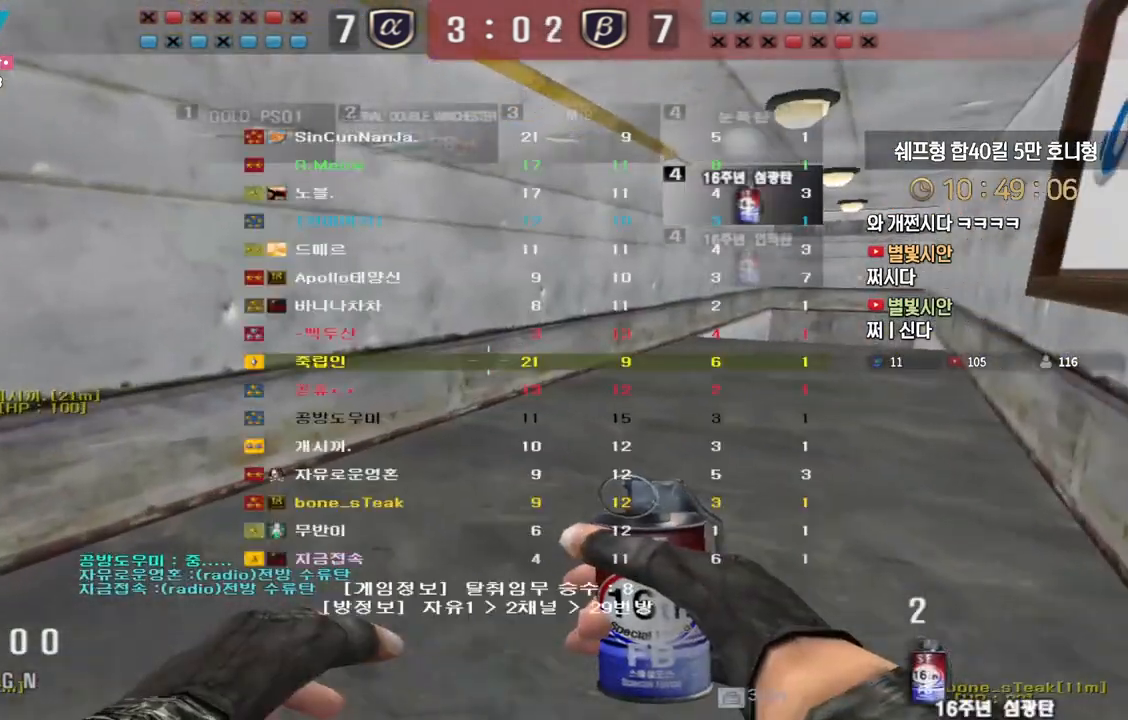
{"keys": ["shift"], "events": [[50, "d", "down"], [217, "shift", "down"], [233, "d", "up"], [233, "space", "down"], [250, "w", "up"], [333, "space", "up"], [450, "tab", "up"]]}
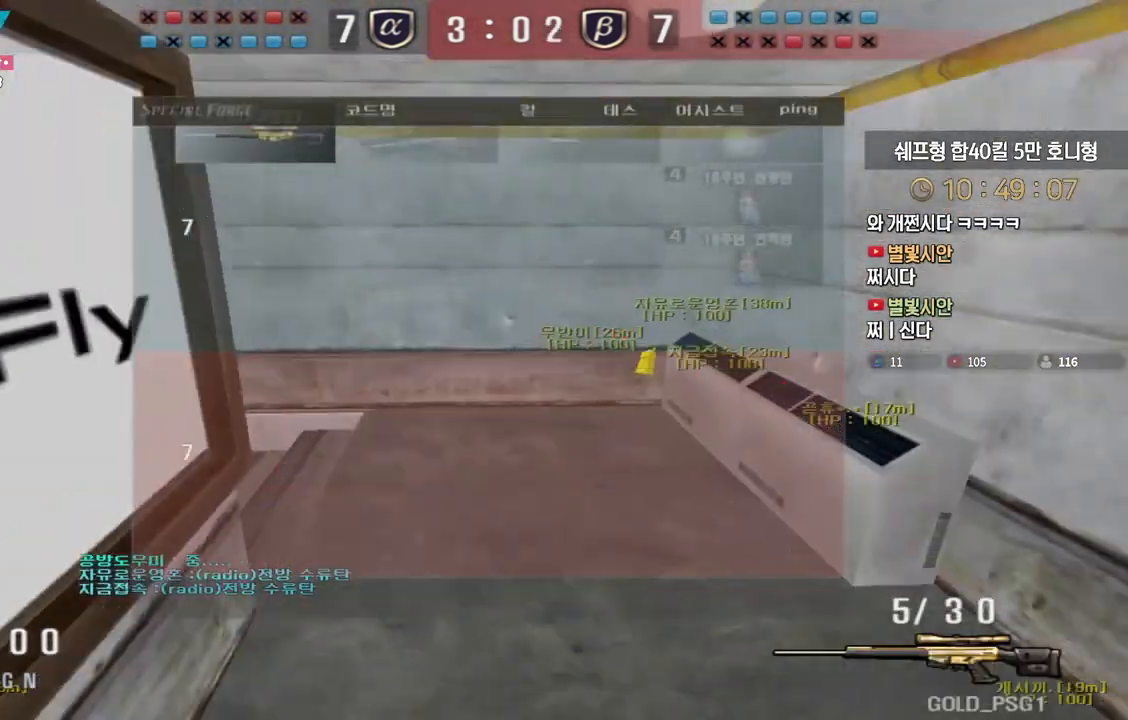
{"keys": [], "events": [[117, "d", "down"], [133, "shift", "up"], [133, "w", "down"], [383, "shift", "down"], [417, "d", "up"], [417, "space", "down"], [417, "w", "up"], [433, "shift", "up"], [467, "space", "up"]]}
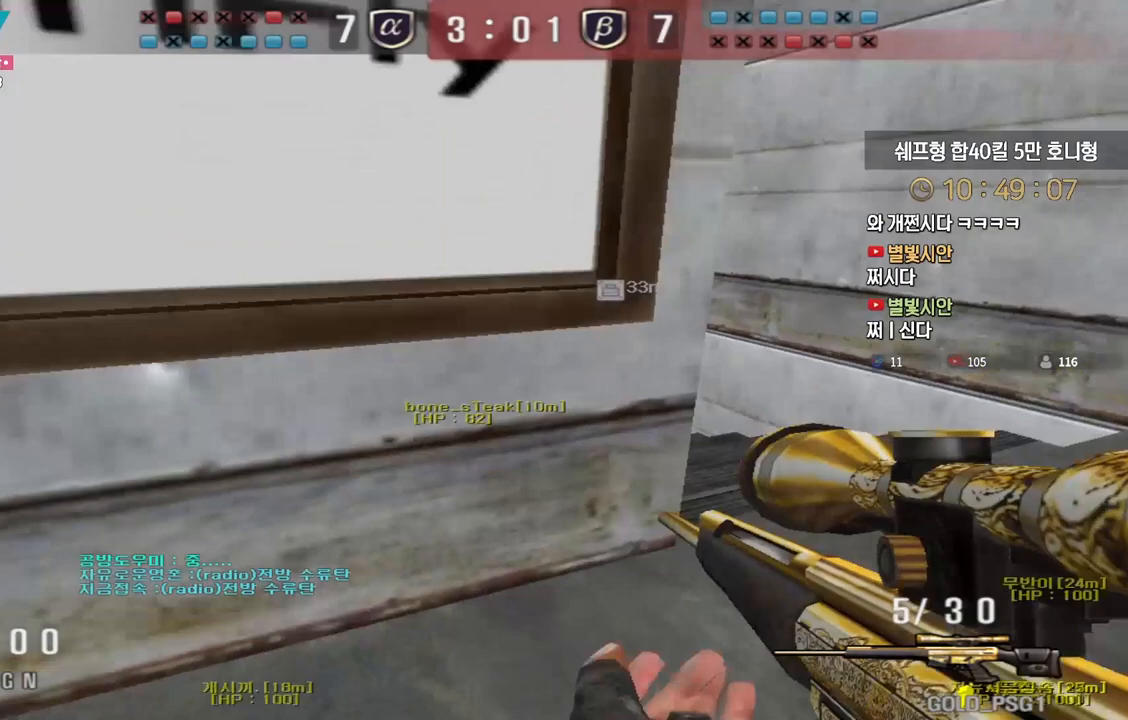
{"keys": ["d", "s"], "events": [[183, "a", "down"], [183, "s", "down"], [350, "a", "up"], [383, "d", "down"]]}
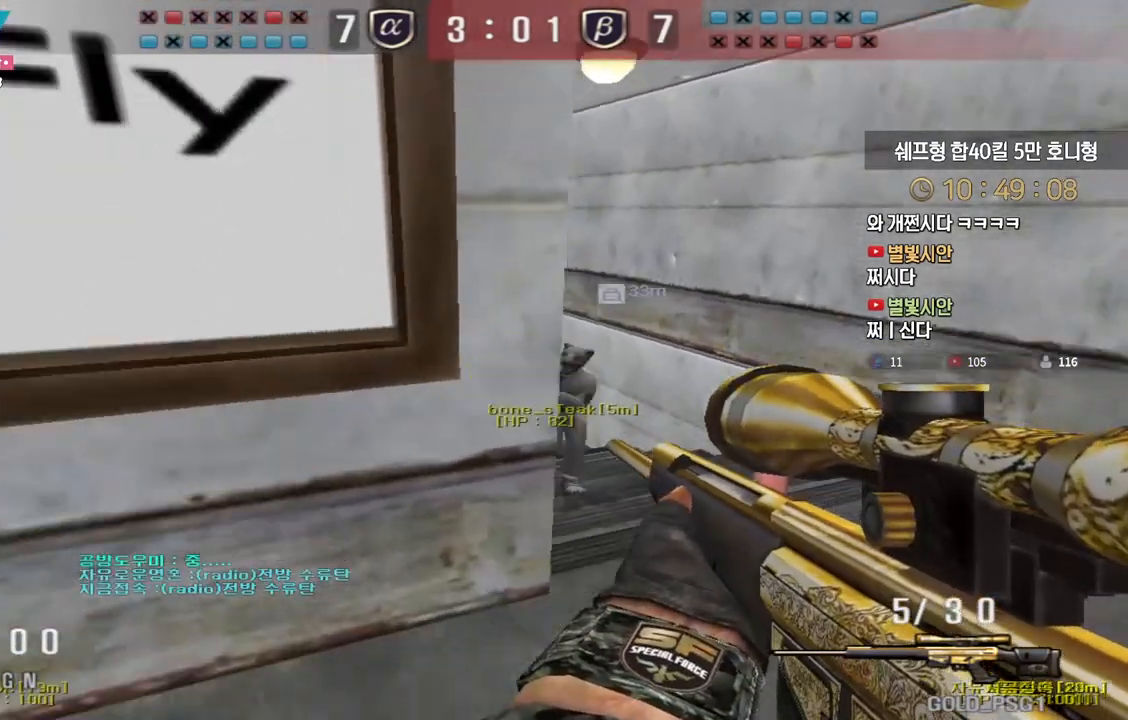
{"keys": ["a", "ctrl", "s"], "events": [[117, "ctrl", "down"], [150, "d", "up"], [150, "s", "up"], [233, "s", "down"], [383, "a", "down"]]}
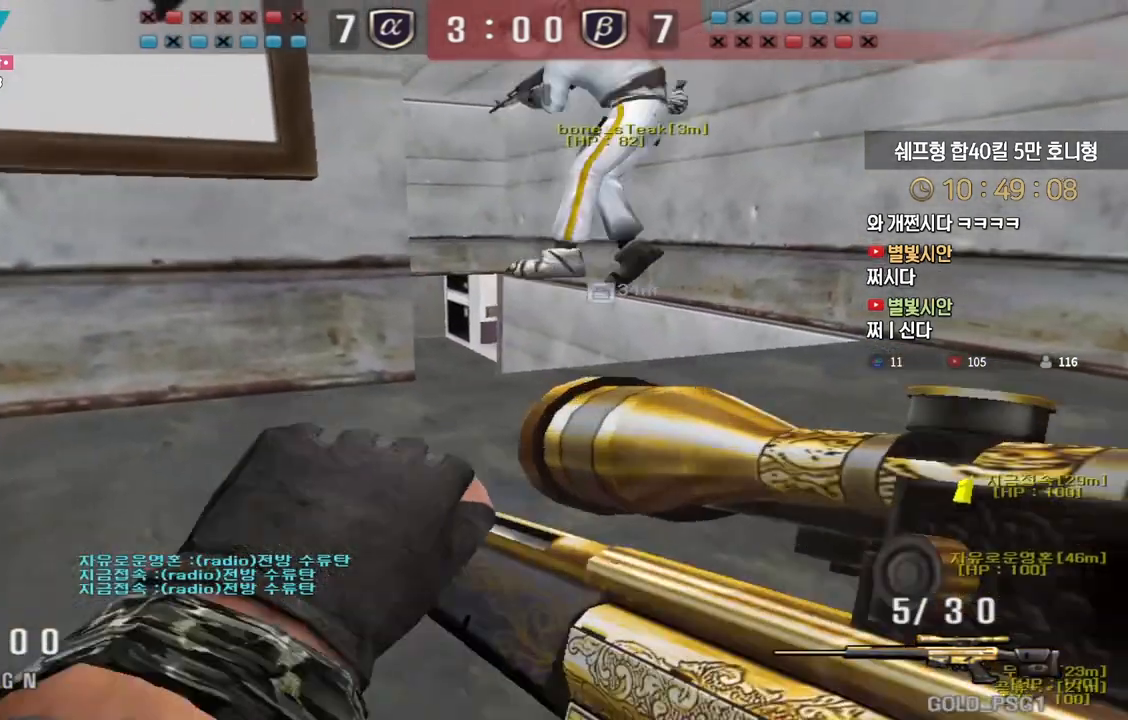
{"keys": ["ctrl"], "events": [[17, "a", "up"], [117, "s", "up"], [317, "a", "down"], [417, "a", "up"]]}
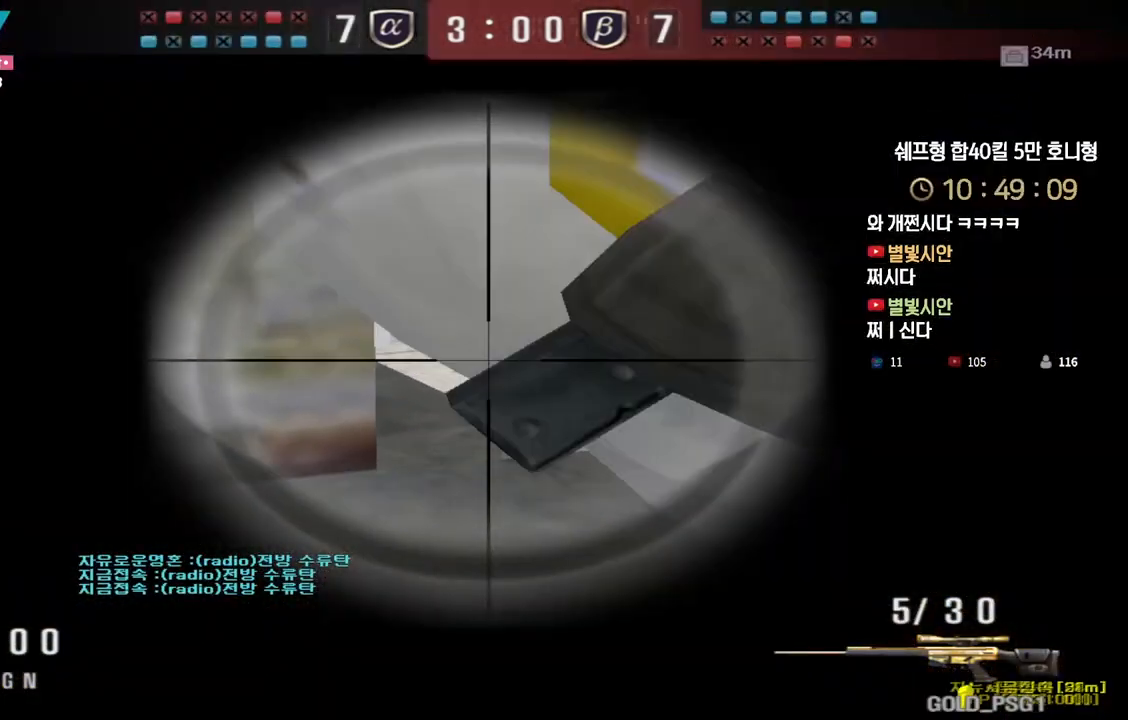
{"keys": ["a", "ctrl"], "events": [[33, "a", "down"], [133, "a", "up"], [300, "a", "down"], [367, "a", "up"], [483, "a", "down"]]}
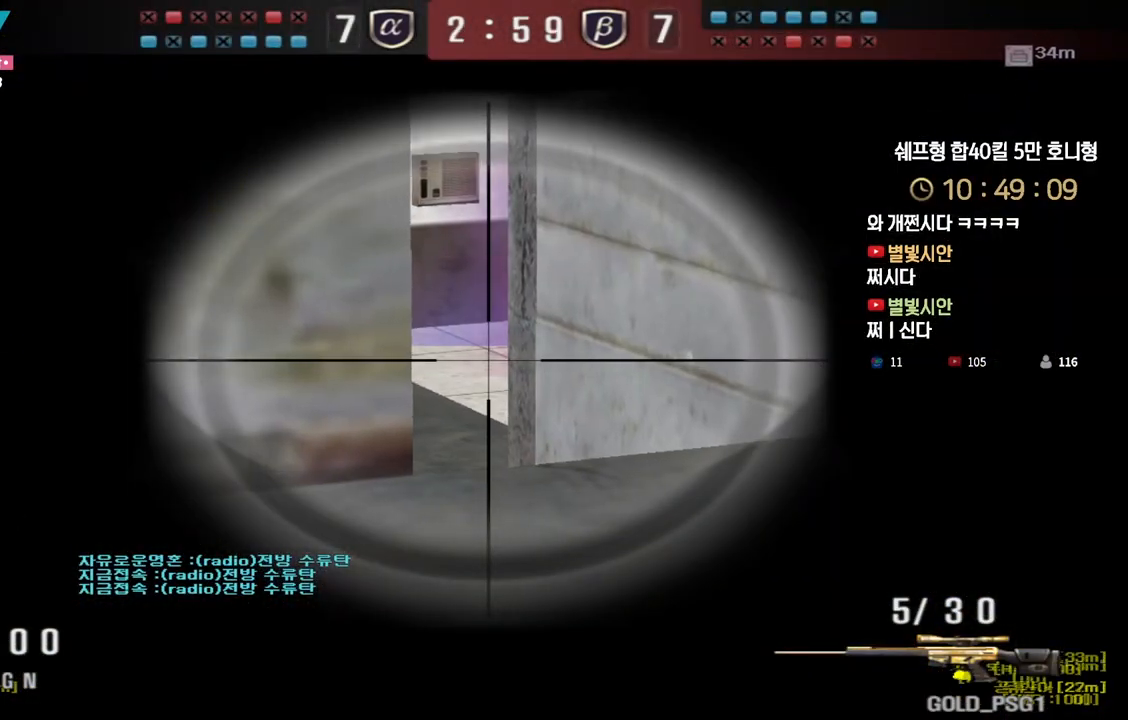
{"keys": ["ctrl"], "events": [[50, "a", "up"], [167, "a", "down"], [250, "a", "up"], [400, "a", "down"], [450, "a", "up"]]}
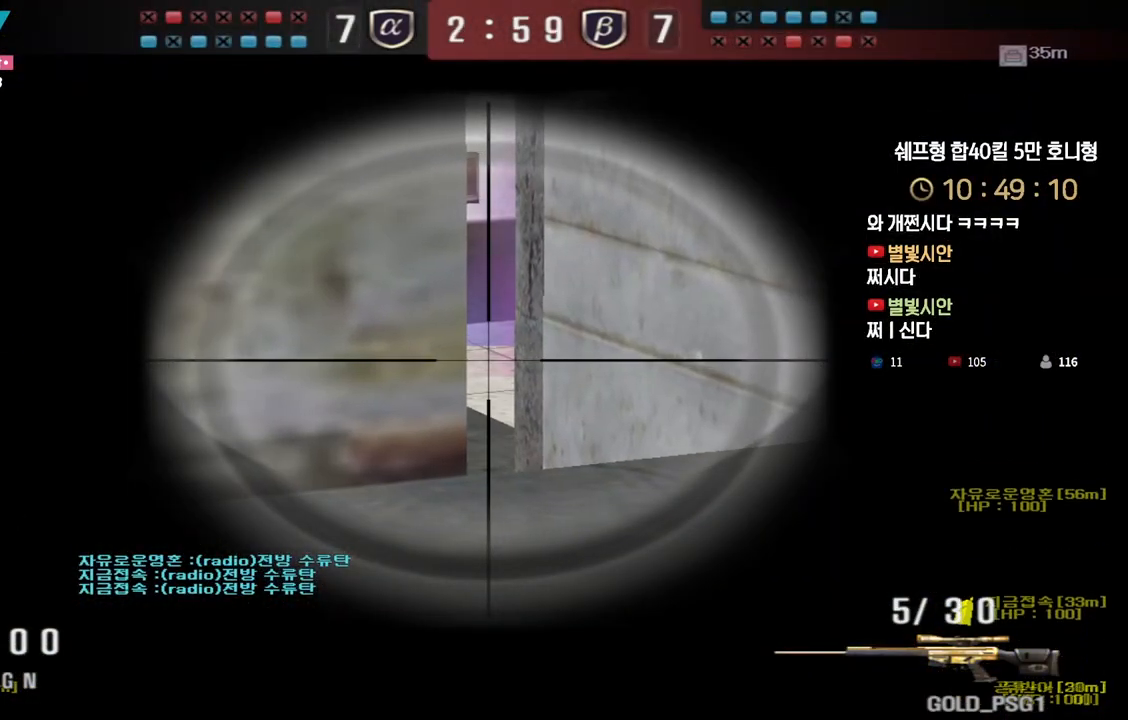
{"keys": ["ctrl"], "events": [[150, "a", "down"], [217, "a", "up"]]}
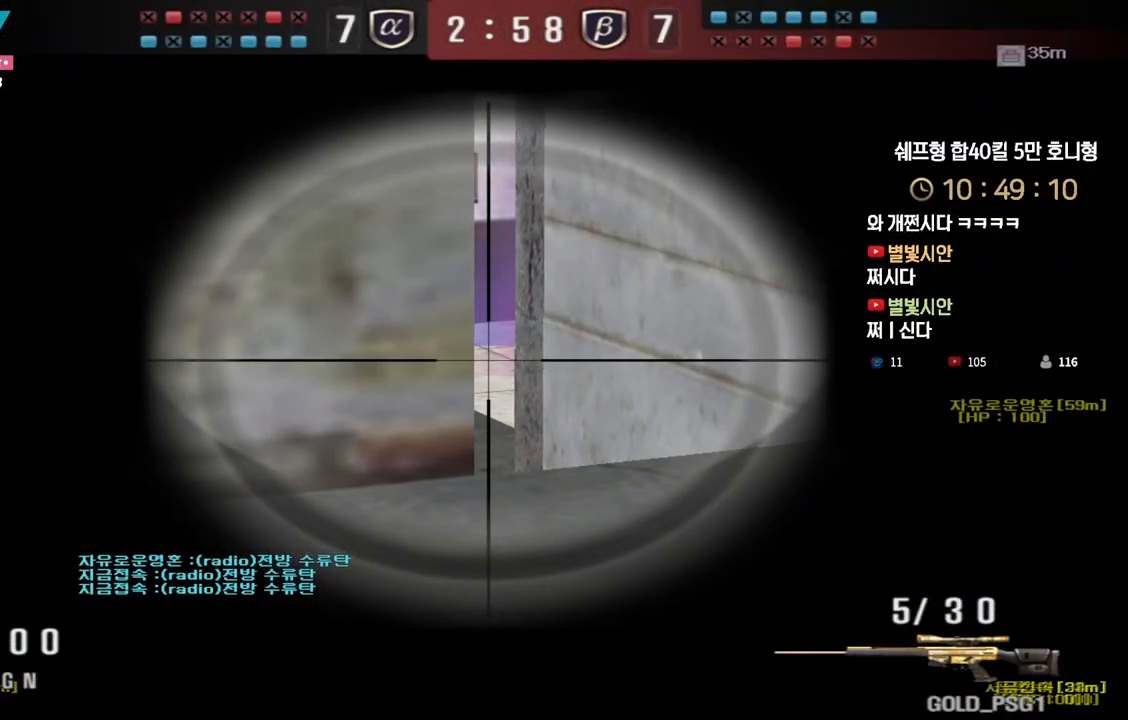
{"keys": ["ctrl"], "events": []}
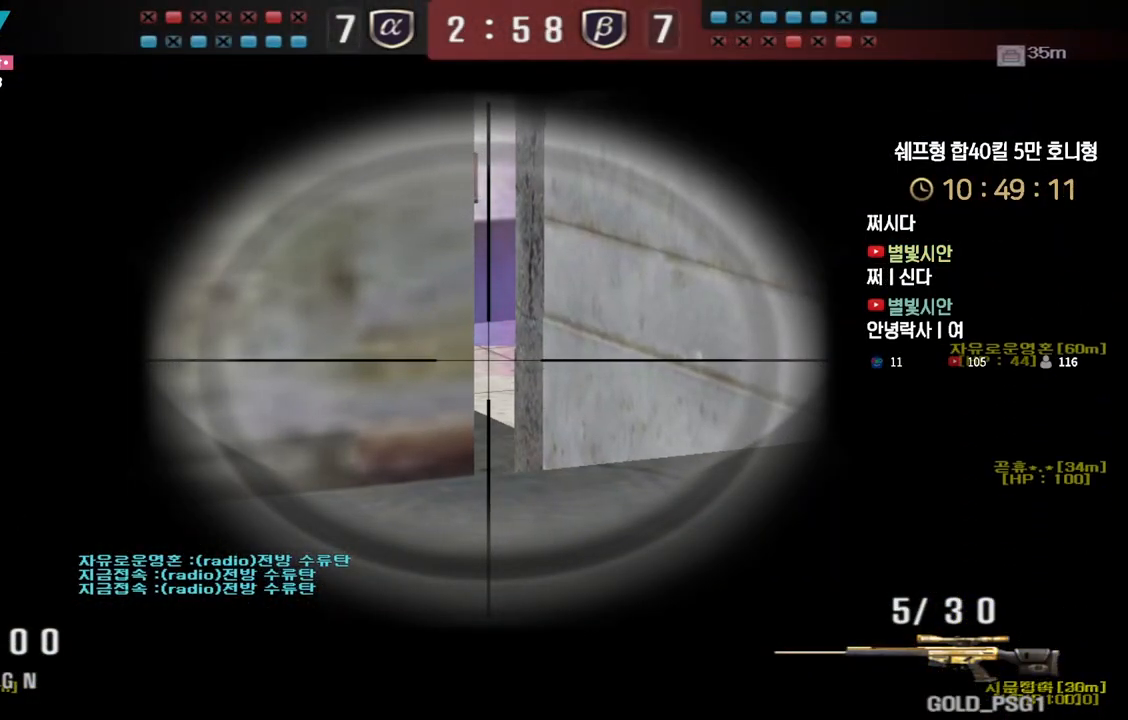
{"keys": ["ctrl"], "events": []}
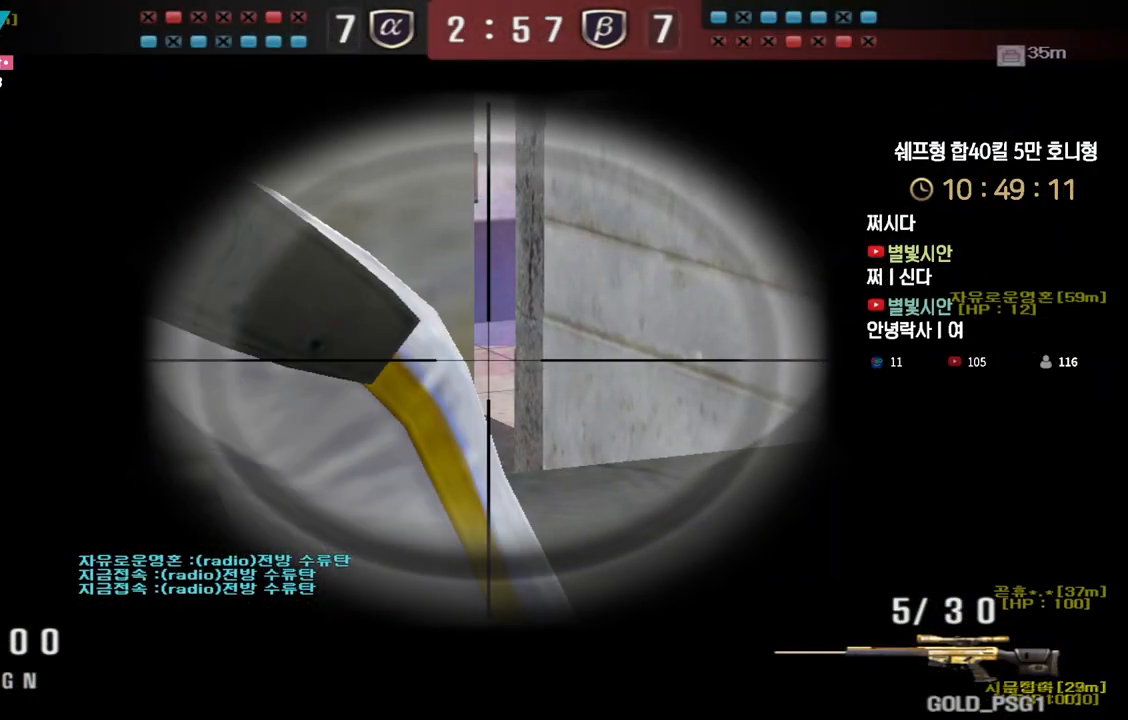
{"keys": ["ctrl"], "events": []}
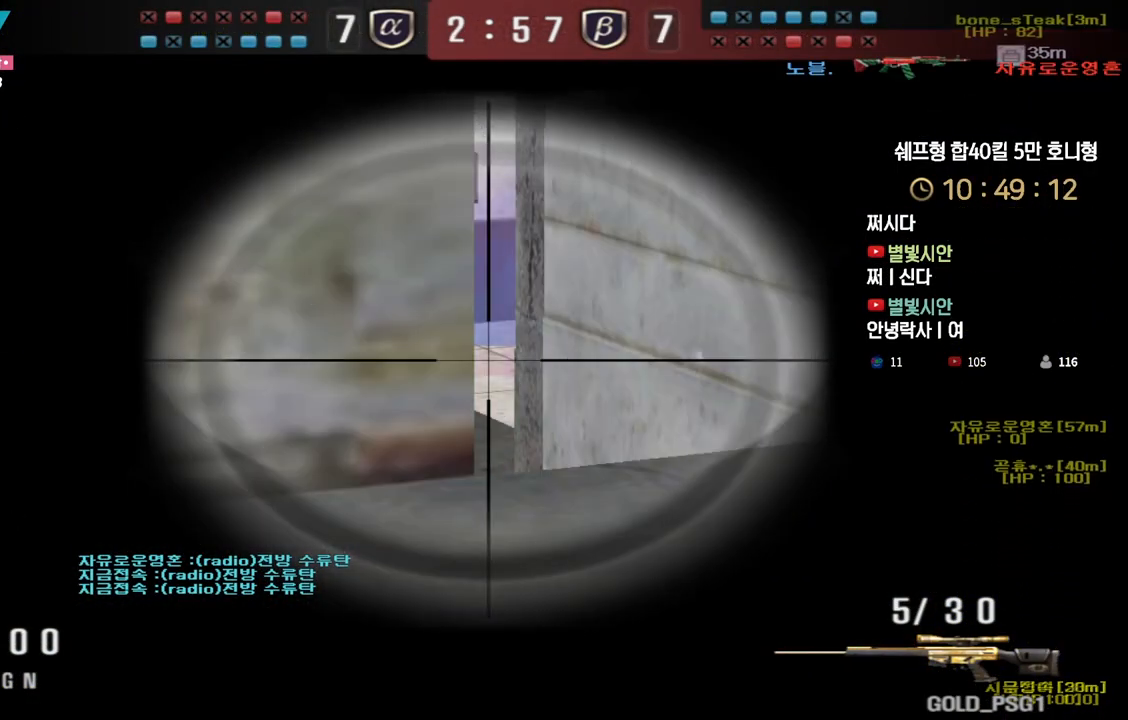
{"keys": ["ctrl"], "events": []}
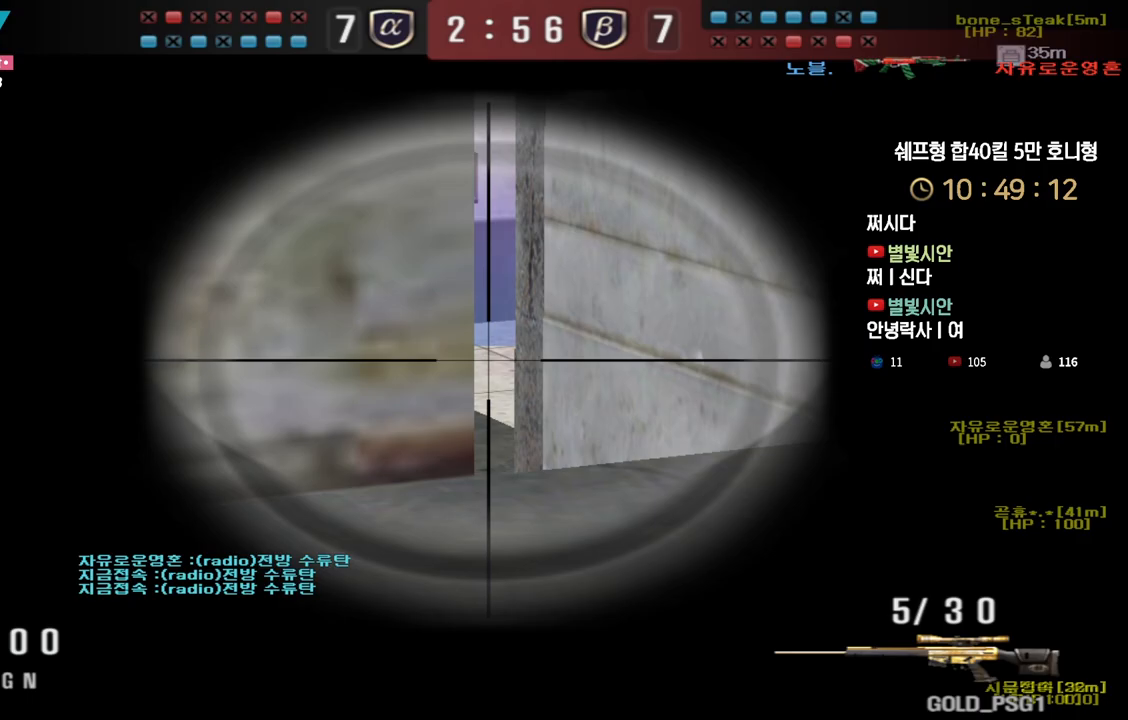
{"keys": ["ctrl"], "events": []}
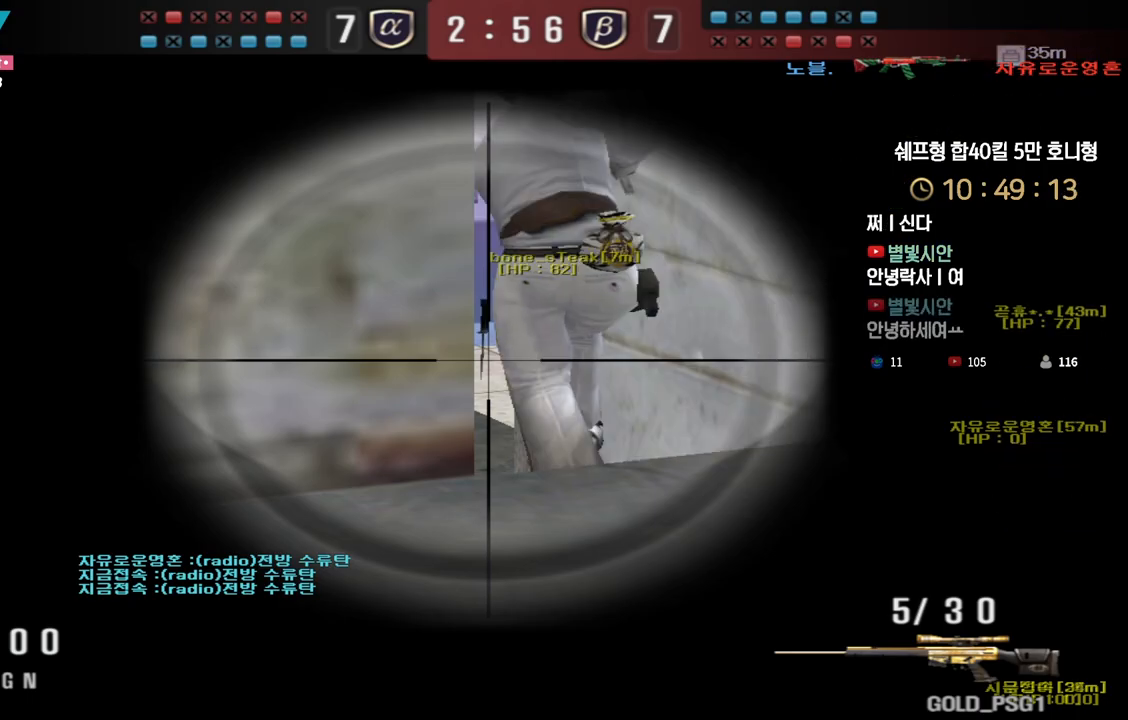
{"keys": ["w"], "events": [[100, "a", "down"], [117, "w", "down"], [133, "ctrl", "up"], [483, "a", "up"]]}
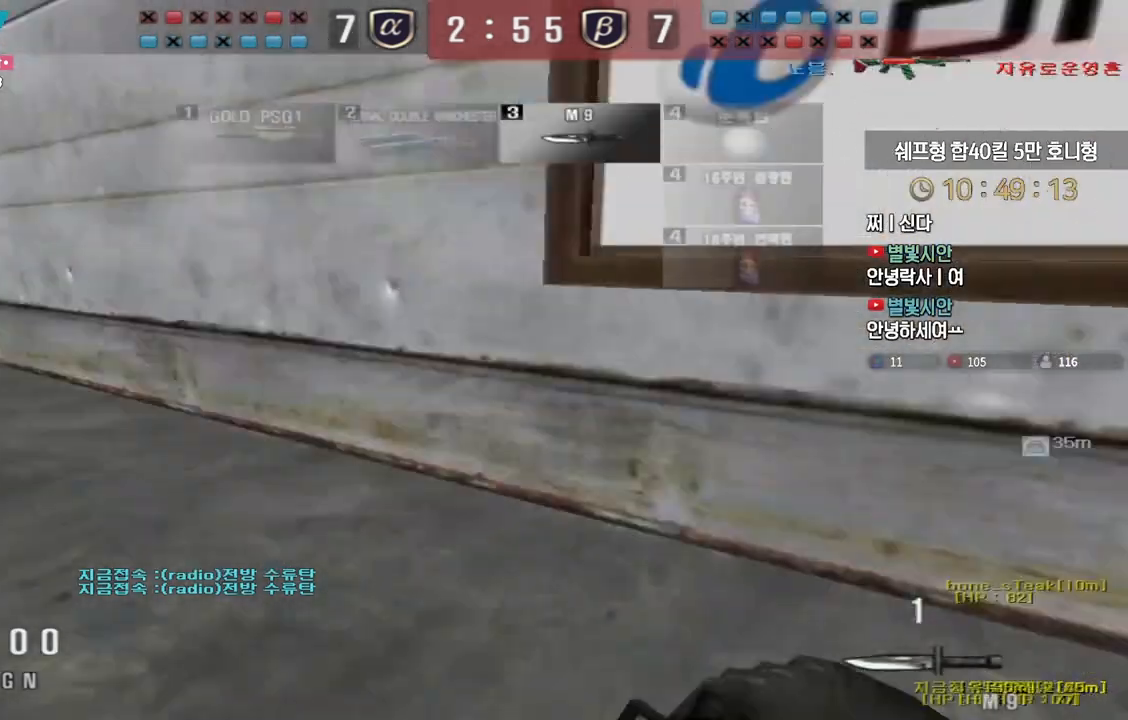
{"keys": ["tab", "w"], "events": [[50, "d", "down"], [200, "tab", "down"], [483, "d", "up"]]}
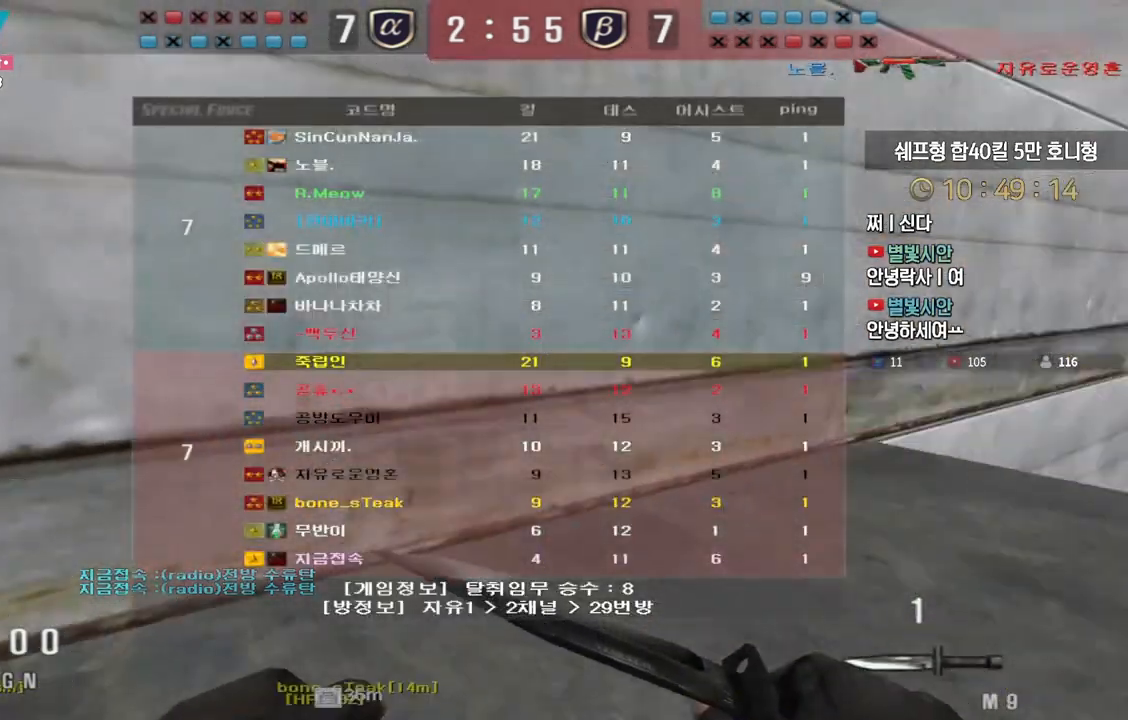
{"keys": ["ctrl", "d", "w"], "events": [[33, "ctrl", "down"], [33, "tab", "up"], [50, "w", "up"], [133, "w", "down"], [150, "a", "down"], [167, "ctrl", "up"], [400, "a", "up"], [417, "ctrl", "down"], [417, "w", "up"], [483, "w", "down"], [500, "d", "down"]]}
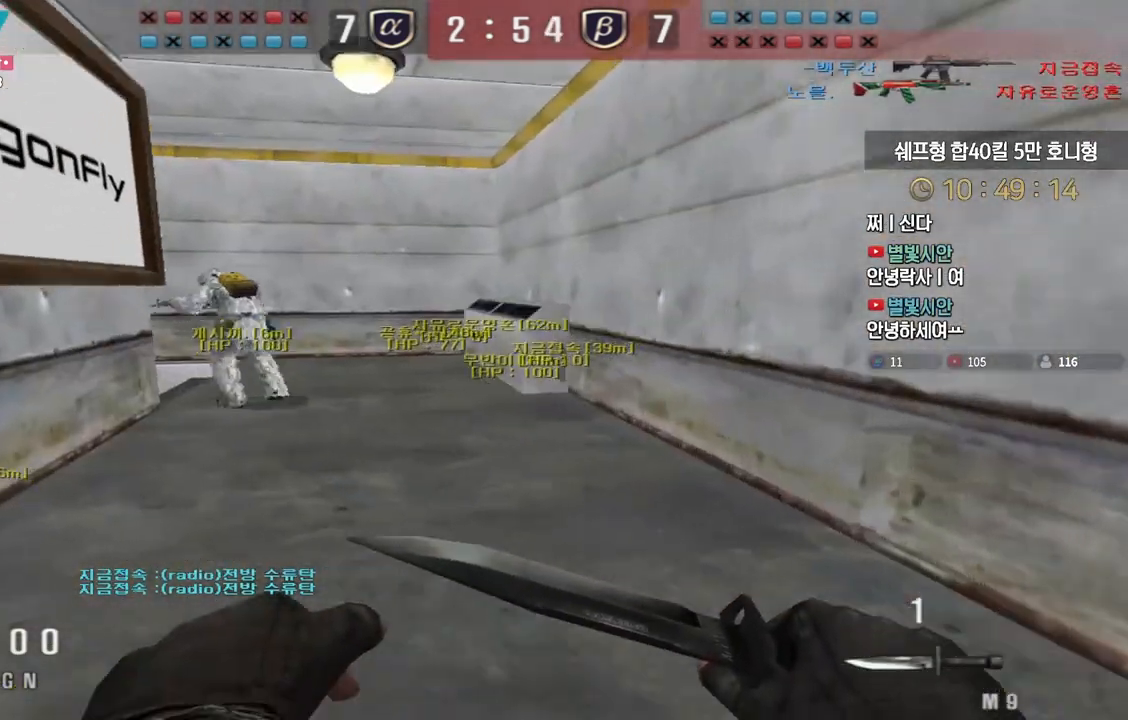
{"keys": ["d", "tab", "w"], "events": [[17, "ctrl", "up"], [17, "tab", "down"], [283, "d", "up"], [300, "ctrl", "down"], [300, "w", "up"], [367, "d", "down"], [383, "ctrl", "up"], [400, "w", "down"]]}
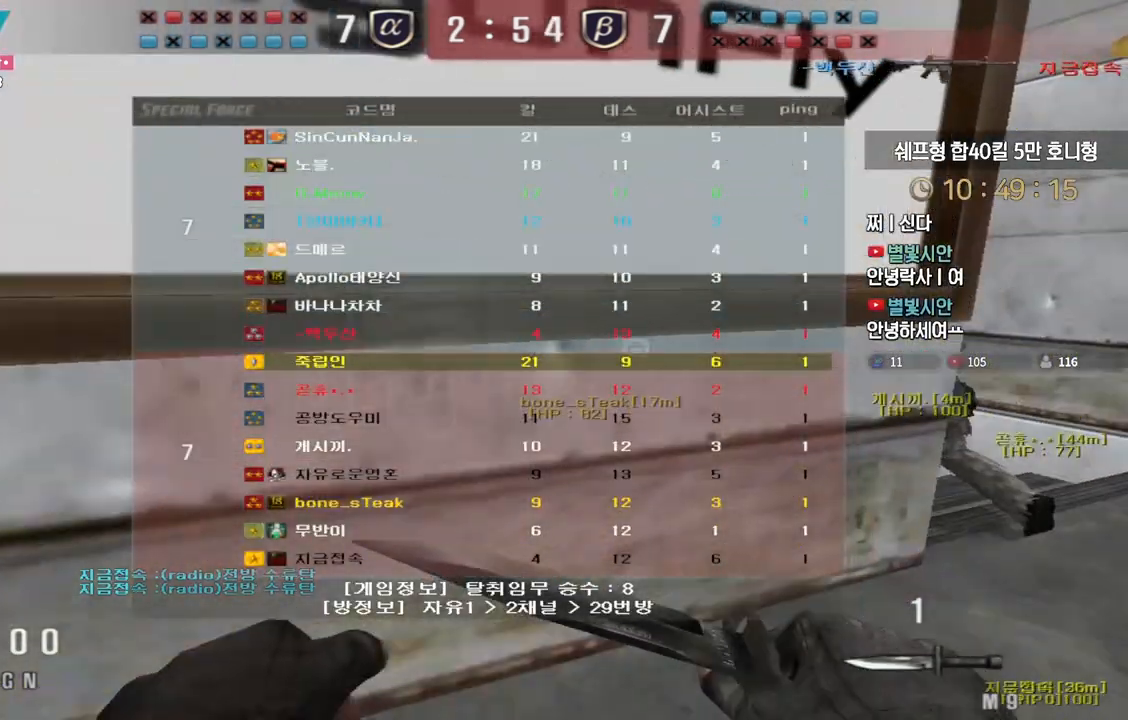
{"keys": ["ctrl"], "events": [[133, "d", "up"], [150, "ctrl", "down"], [150, "w", "up"], [217, "ctrl", "up"], [217, "d", "down"], [233, "w", "down"], [400, "tab", "up"], [433, "ctrl", "down"], [450, "d", "up"], [450, "w", "up"]]}
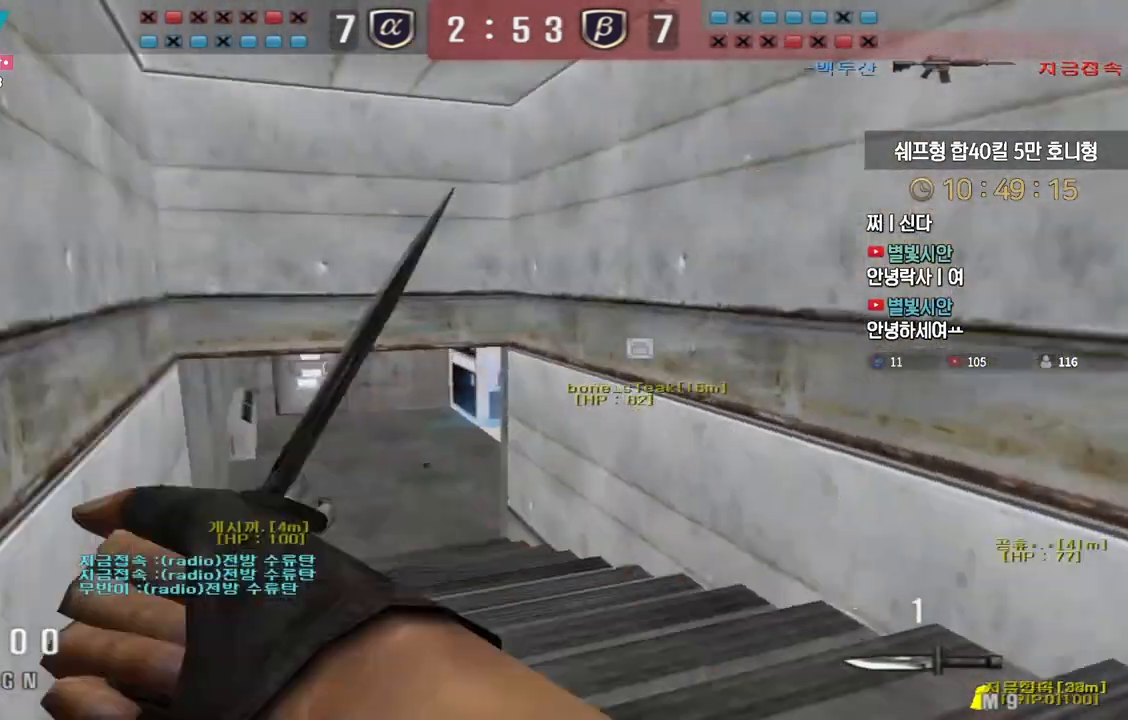
{"keys": ["a", "w"], "events": [[33, "w", "down"], [50, "a", "down"], [50, "ctrl", "up"], [300, "ctrl", "down"], [300, "w", "up"], [317, "a", "up"], [400, "ctrl", "up"], [417, "w", "down"], [433, "a", "down"]]}
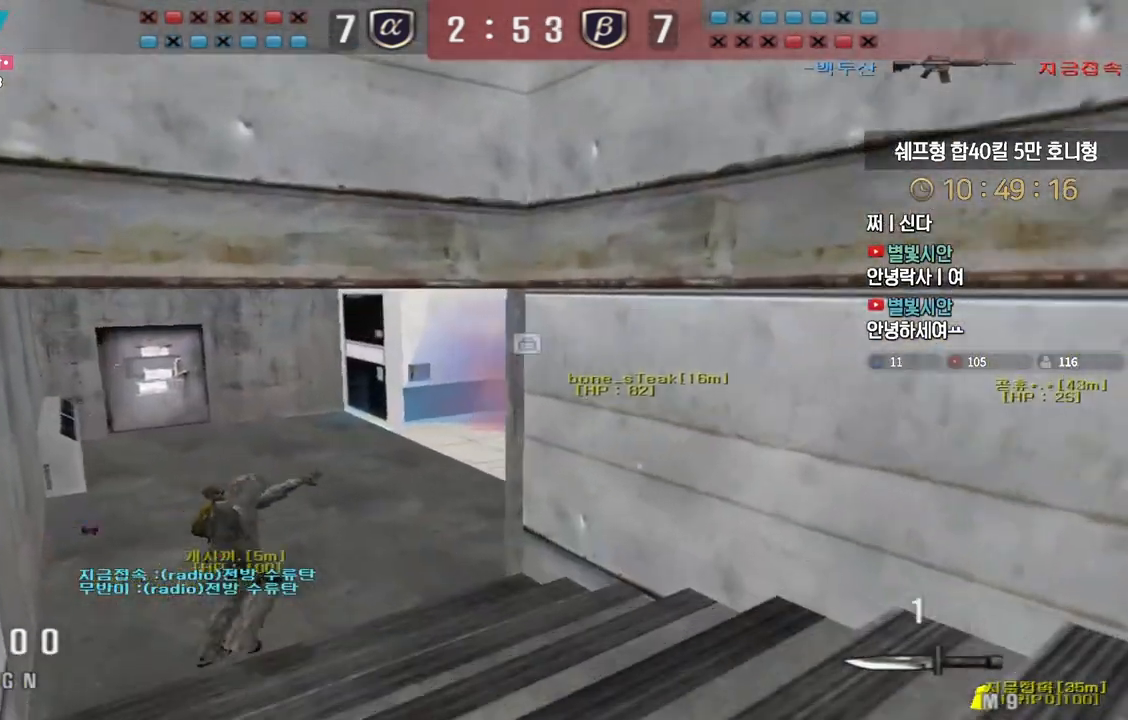
{"keys": ["d", "s"], "events": [[167, "a", "up"], [167, "ctrl", "down"], [167, "w", "up"], [250, "d", "down"], [267, "ctrl", "up"], [300, "s", "down"]]}
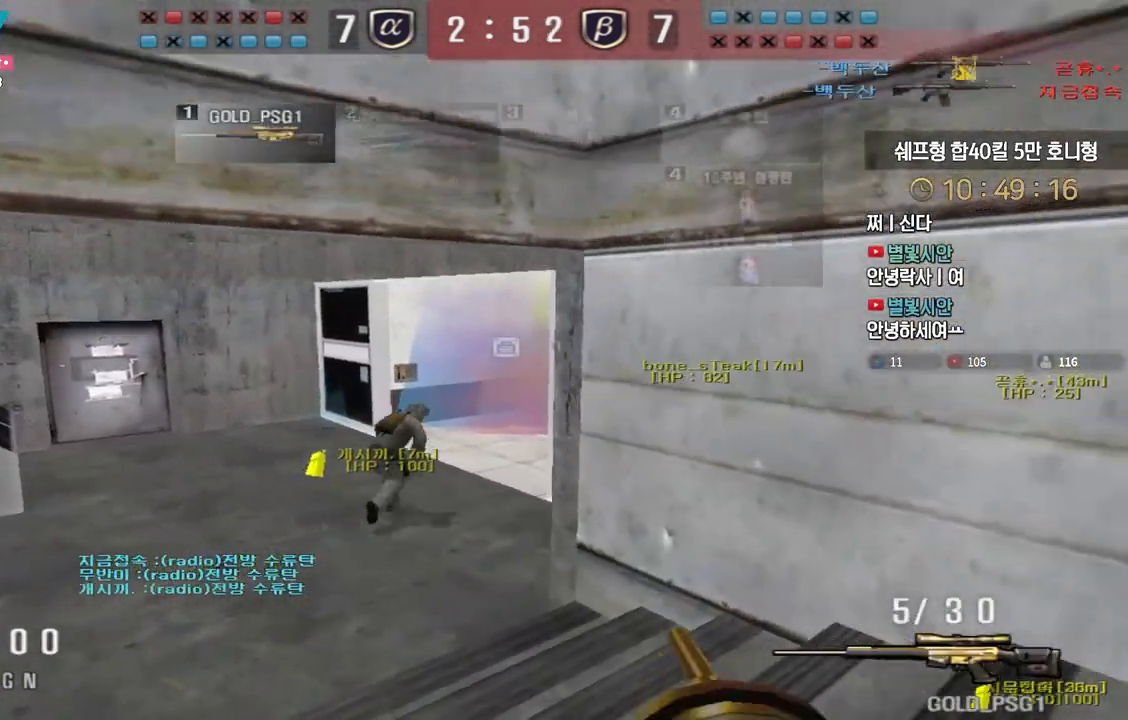
{"keys": ["a", "ctrl", "w"], "events": [[50, "ctrl", "down"], [50, "d", "up"], [67, "s", "up"], [417, "a", "down"], [417, "w", "down"]]}
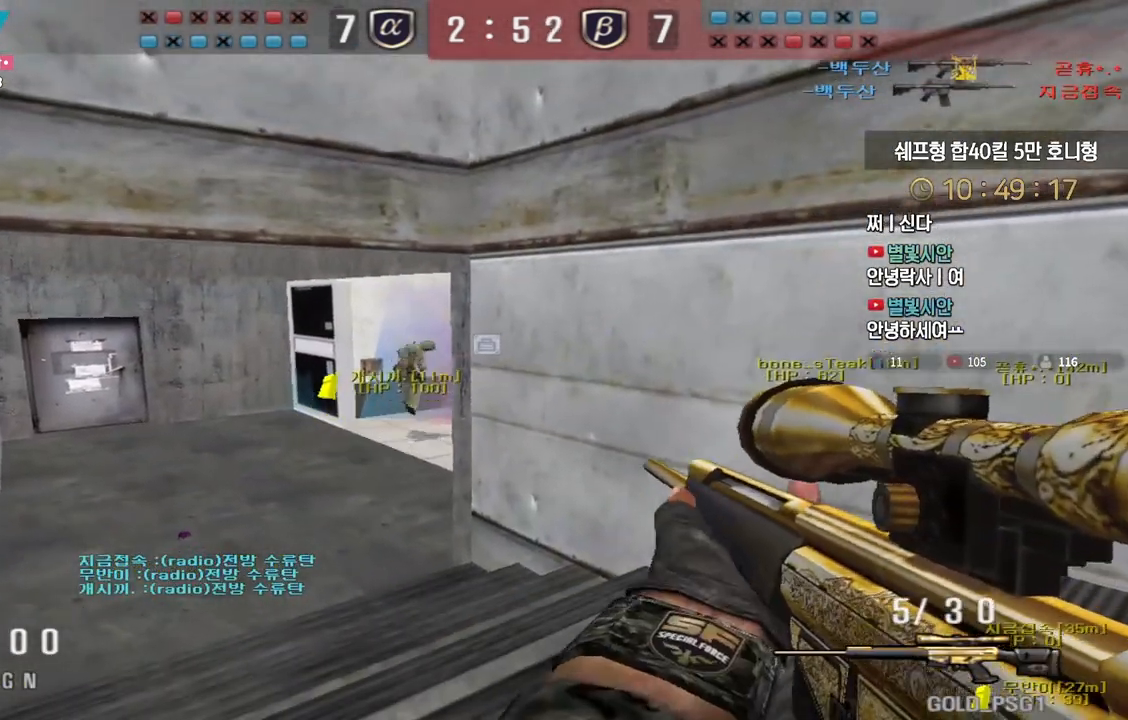
{"keys": ["ctrl", "d", "w"], "events": [[433, "a", "up"], [433, "d", "down"]]}
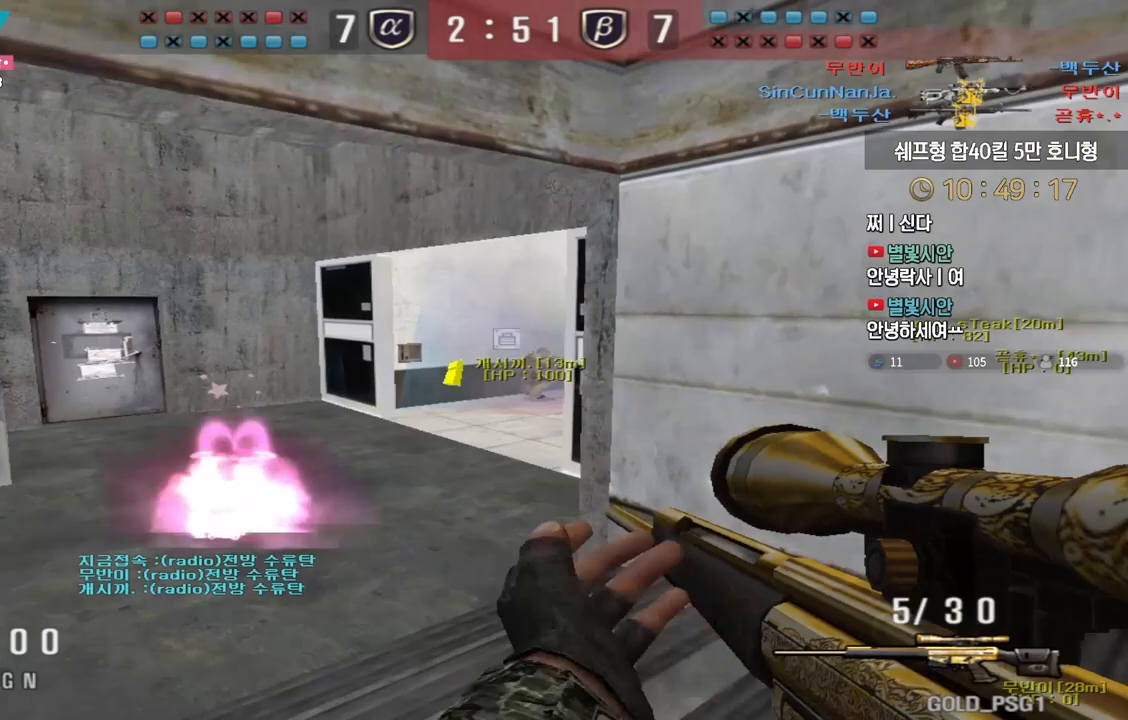
{"keys": ["a", "w"], "events": [[17, "w", "up"], [100, "a", "down"], [100, "d", "up"], [117, "w", "down"], [467, "ctrl", "up"]]}